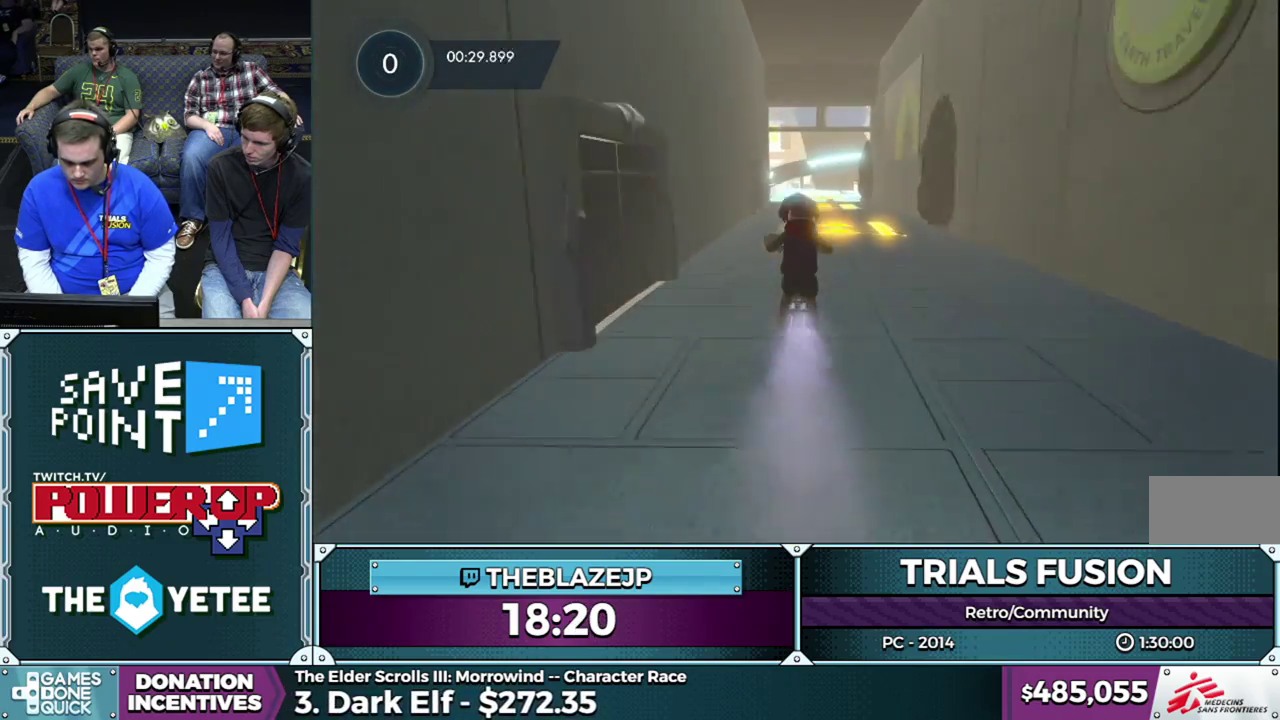
Gameplay with a controller (Xbox layout); each line is a JSON object with the inputs held at the frame after it. "events" lists button and stick changes between this image and that frame as [ms after this image, input, new state], when the widget could be followed in between. This overlay highlights the sticks when they move; stick clicks (L3) are not distinguishable. Not read: L1 L3 R1 R3.
{"buttons": ["R2"], "left_stick": "center", "events": [[50, "left_stick", "center"], [200, "left_stick", "left"], [350, "left_stick", "center"]]}
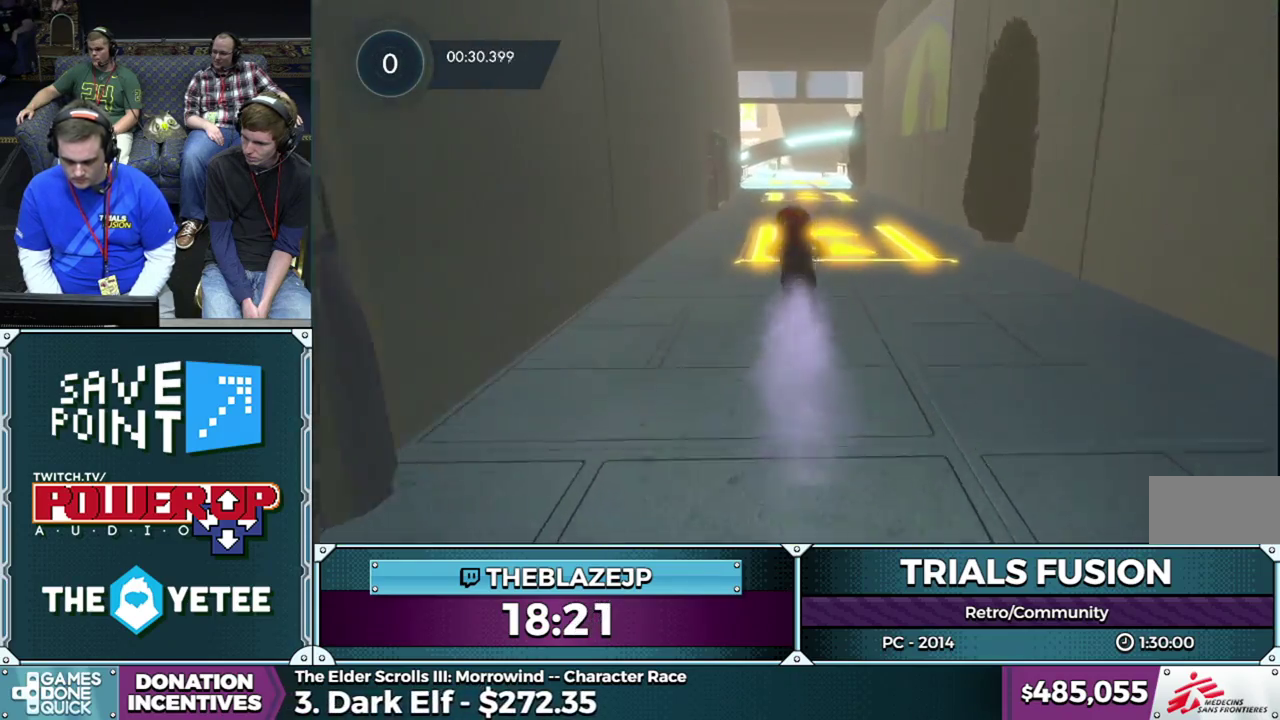
{"buttons": ["R2"], "left_stick": "center", "events": []}
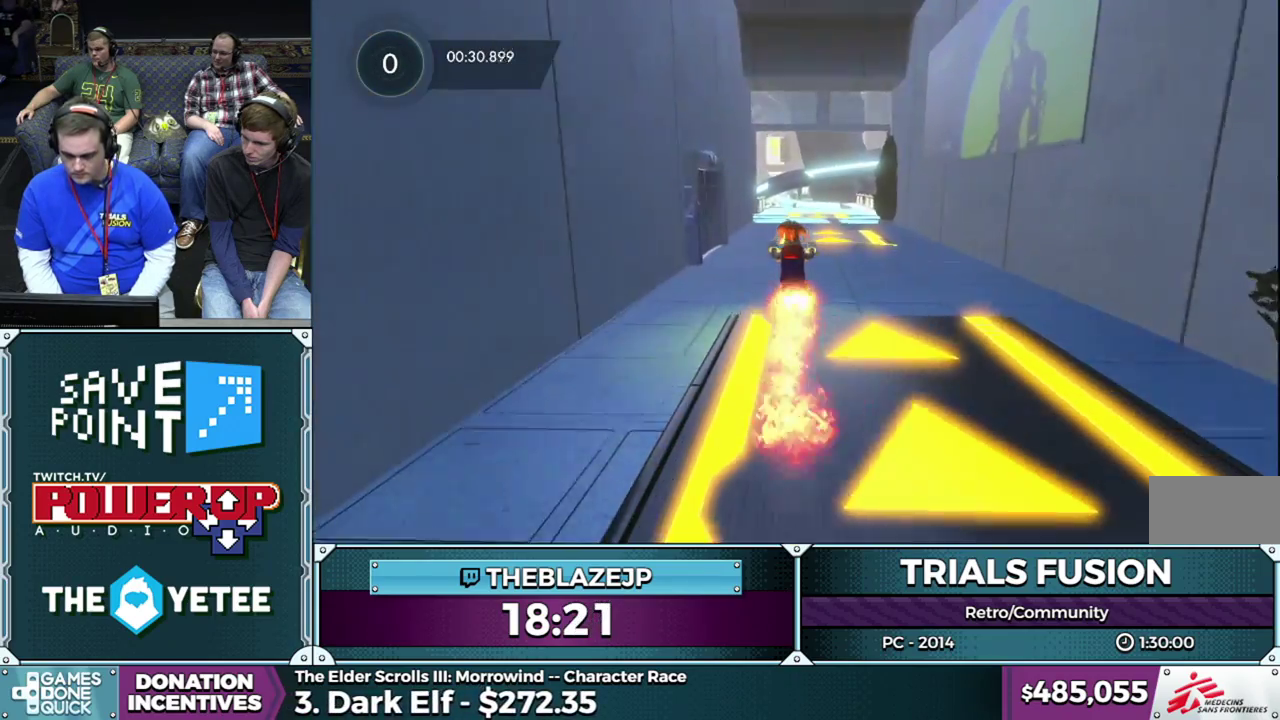
{"buttons": ["R2"], "left_stick": "center", "events": [[200, "left_stick", "right"], [317, "left_stick", "center"]]}
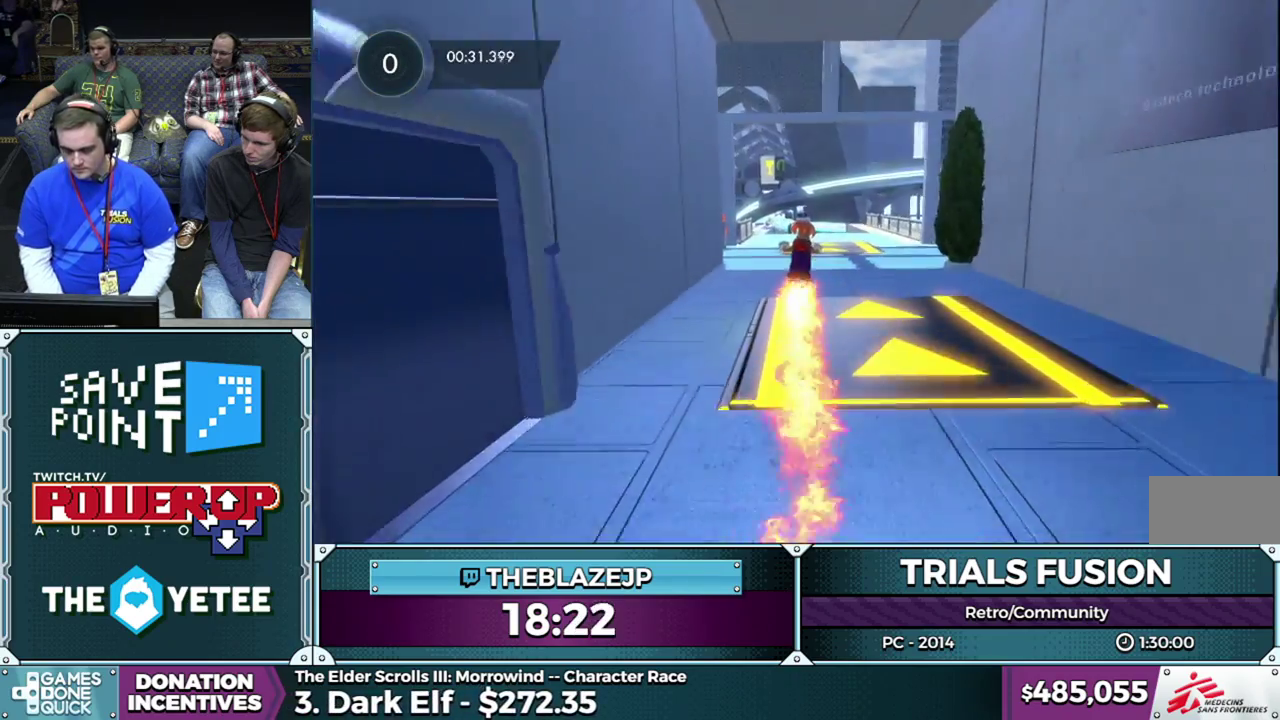
{"buttons": ["R2"], "left_stick": "left", "events": [[167, "left_stick", "left"], [317, "left_stick", "center"], [483, "left_stick", "left"]]}
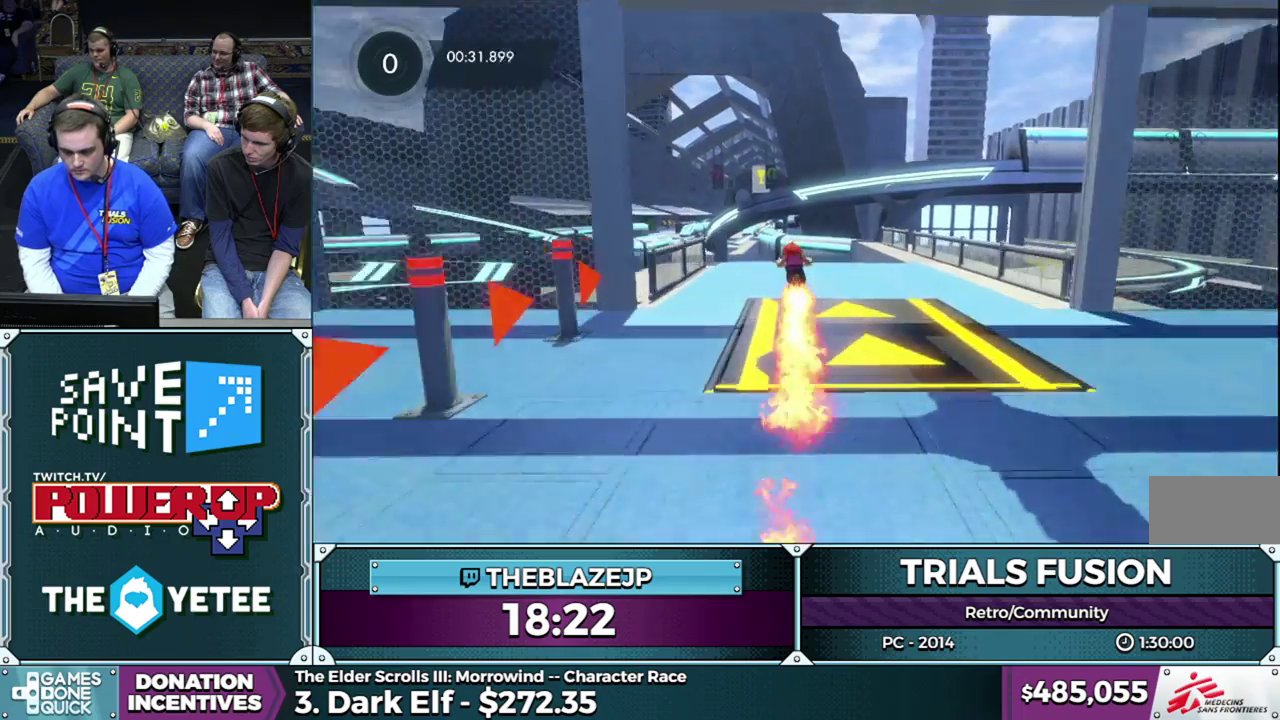
{"buttons": ["R2"], "left_stick": "center", "events": [[133, "left_stick", "center"]]}
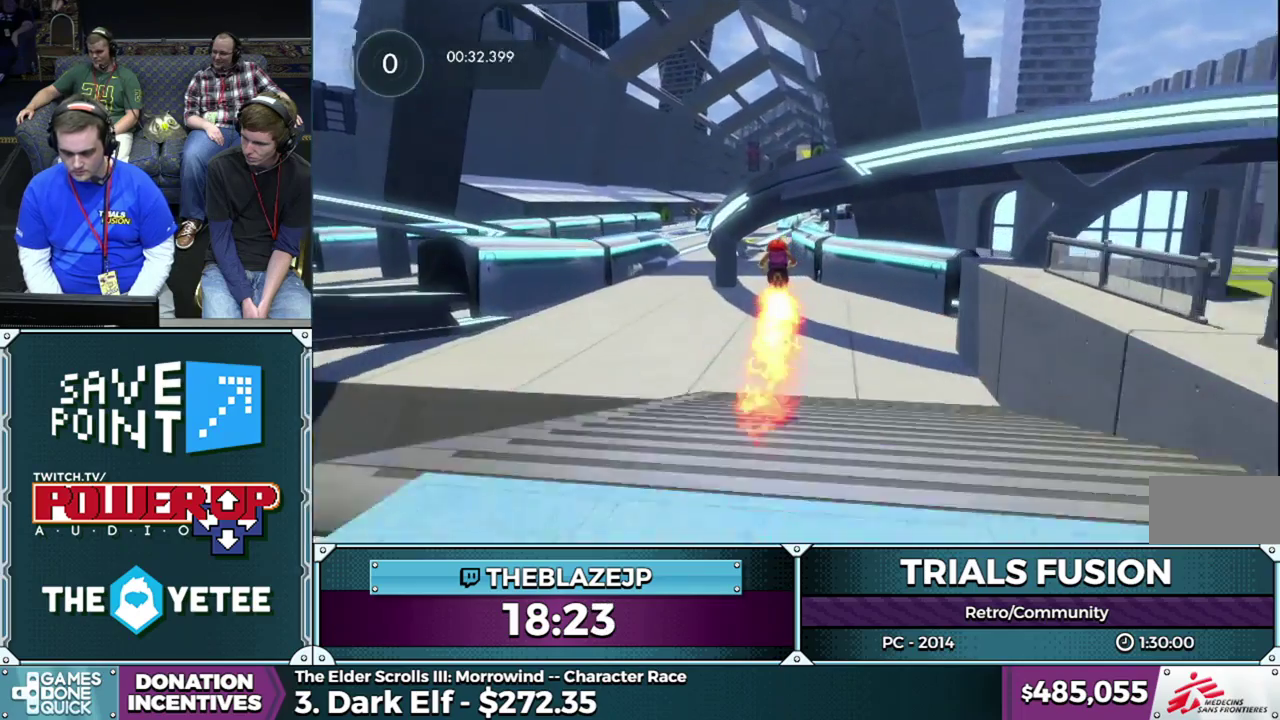
{"buttons": ["R2"], "left_stick": "center", "events": []}
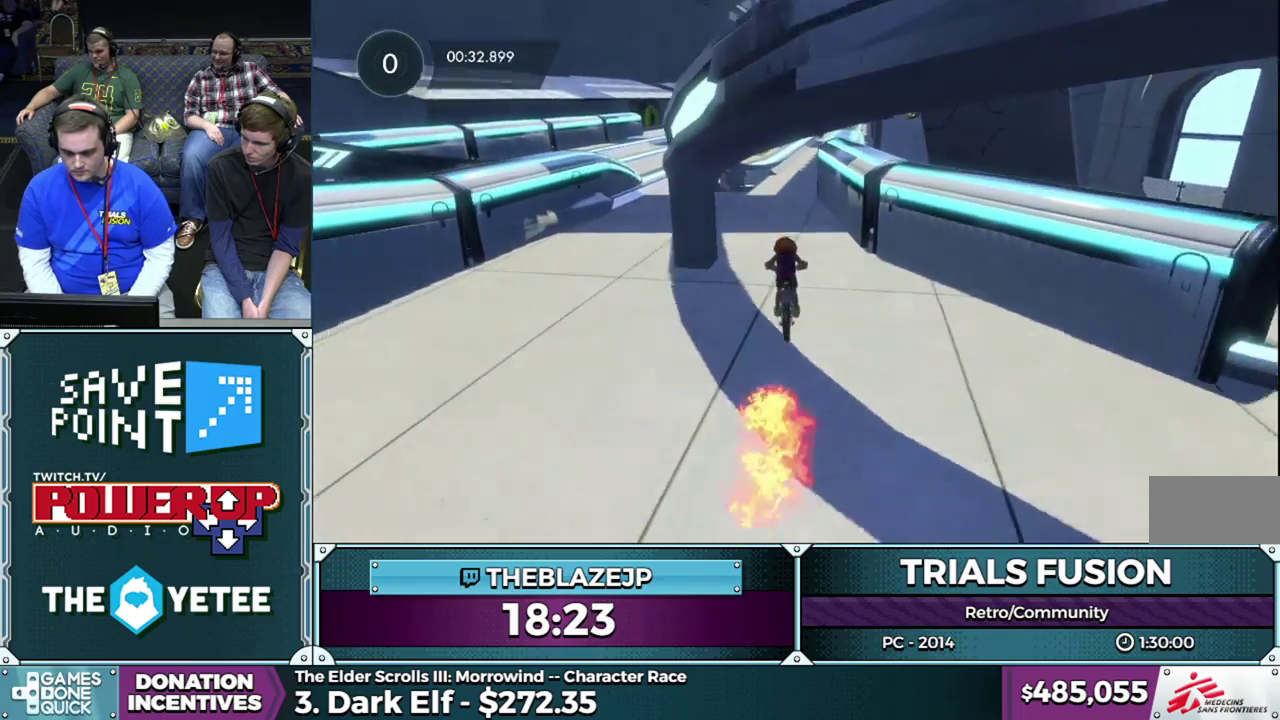
{"buttons": ["R2"], "left_stick": "center", "events": []}
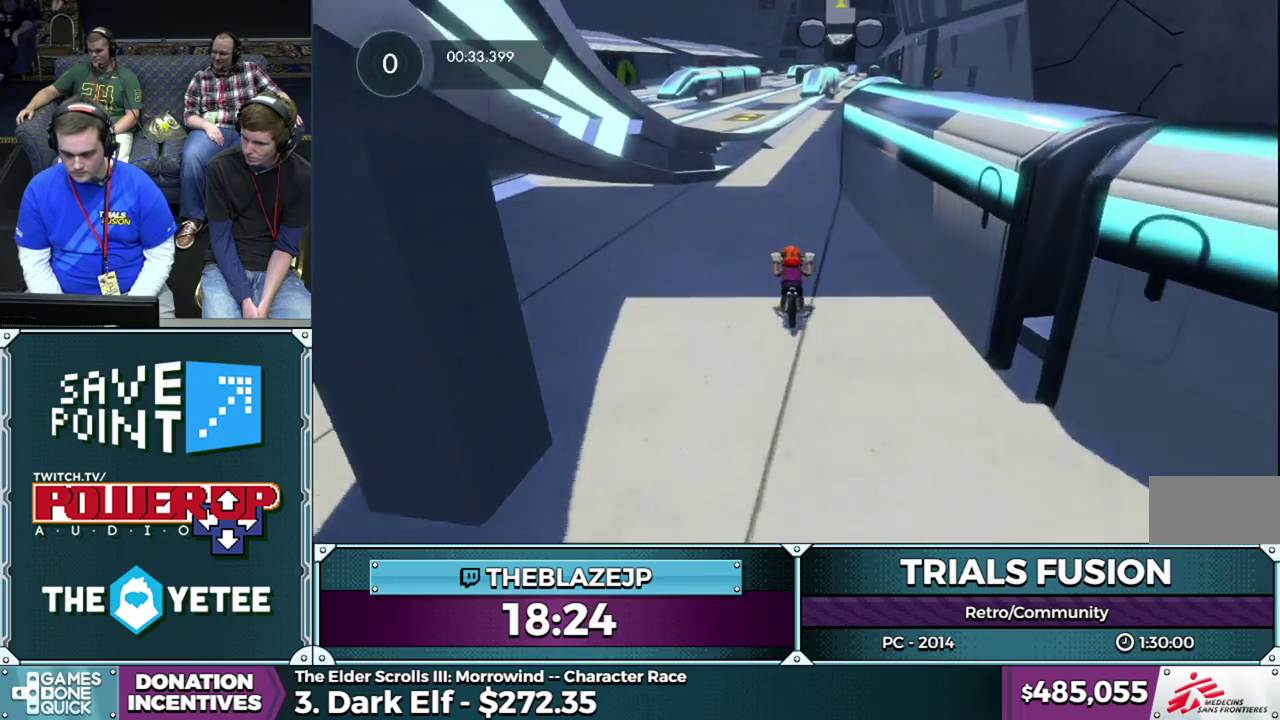
{"buttons": ["R2"], "left_stick": "right", "events": [[400, "left_stick", "right"]]}
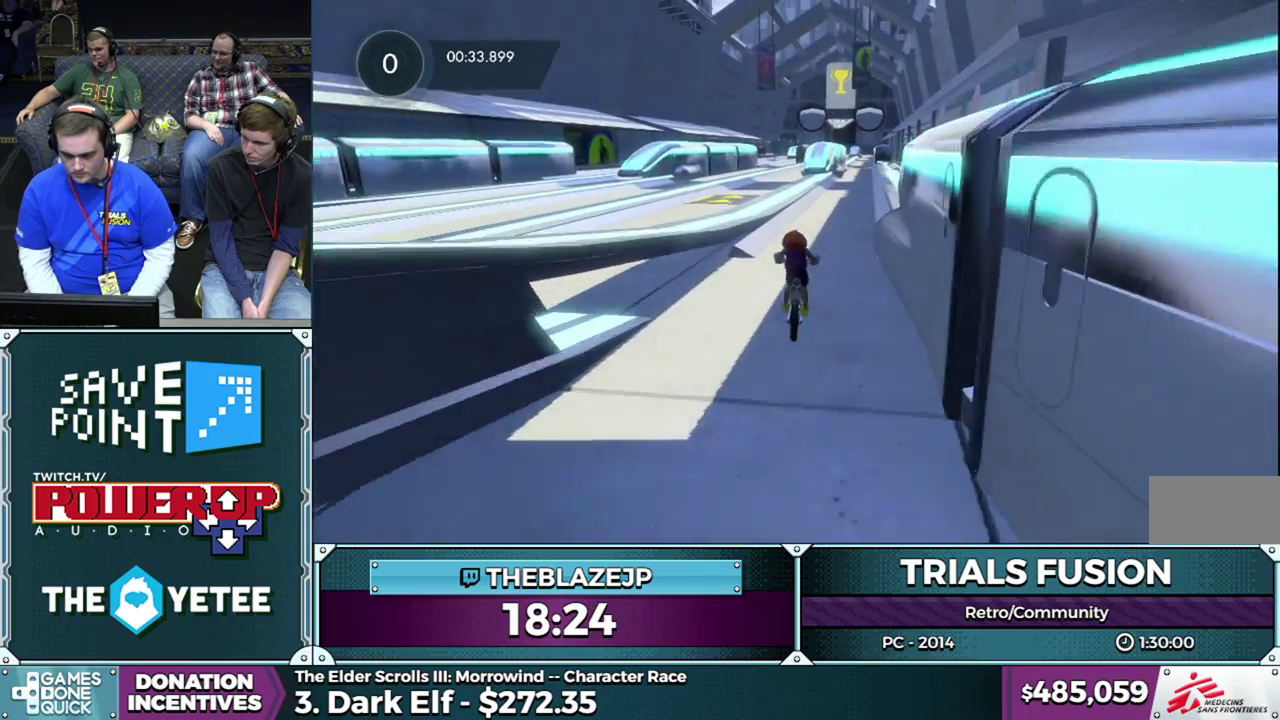
{"buttons": ["R2"], "left_stick": "center", "events": [[33, "left_stick", "center"], [233, "left_stick", "right"], [367, "left_stick", "center"]]}
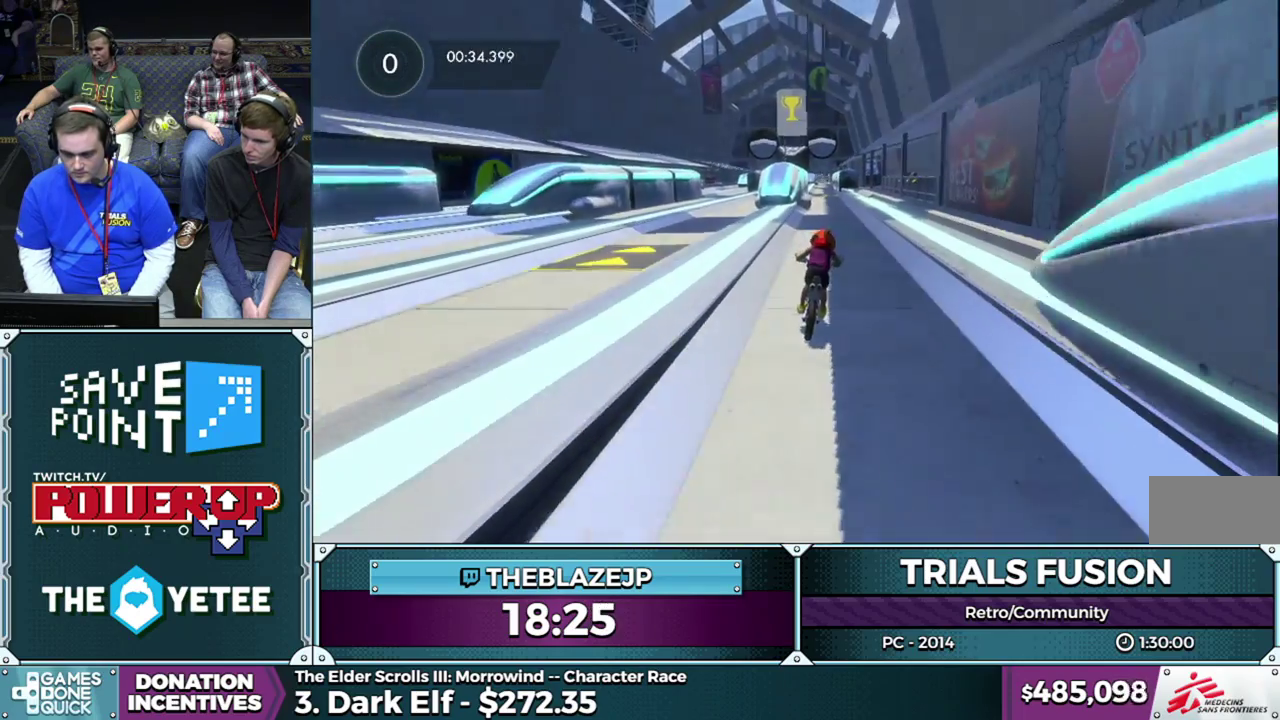
{"buttons": ["R2"], "left_stick": "center", "events": [[250, "left_stick", "left"], [350, "left_stick", "center"]]}
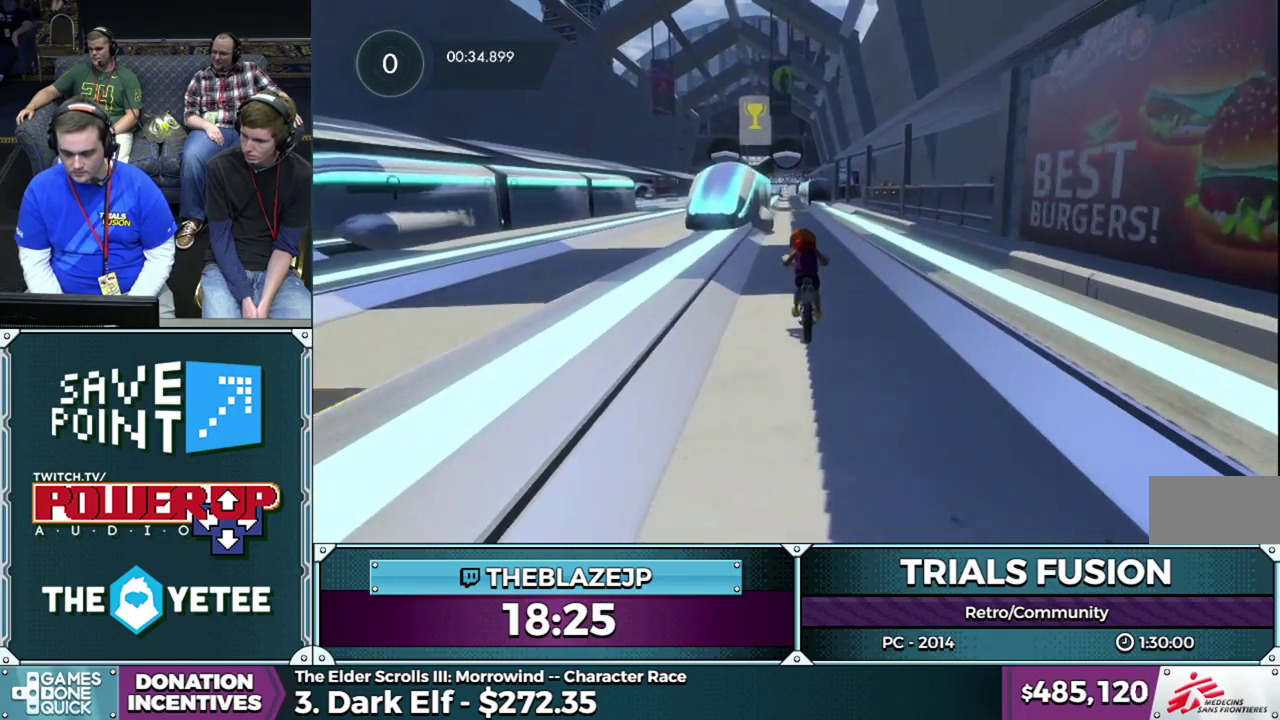
{"buttons": ["R2"], "left_stick": "center", "events": []}
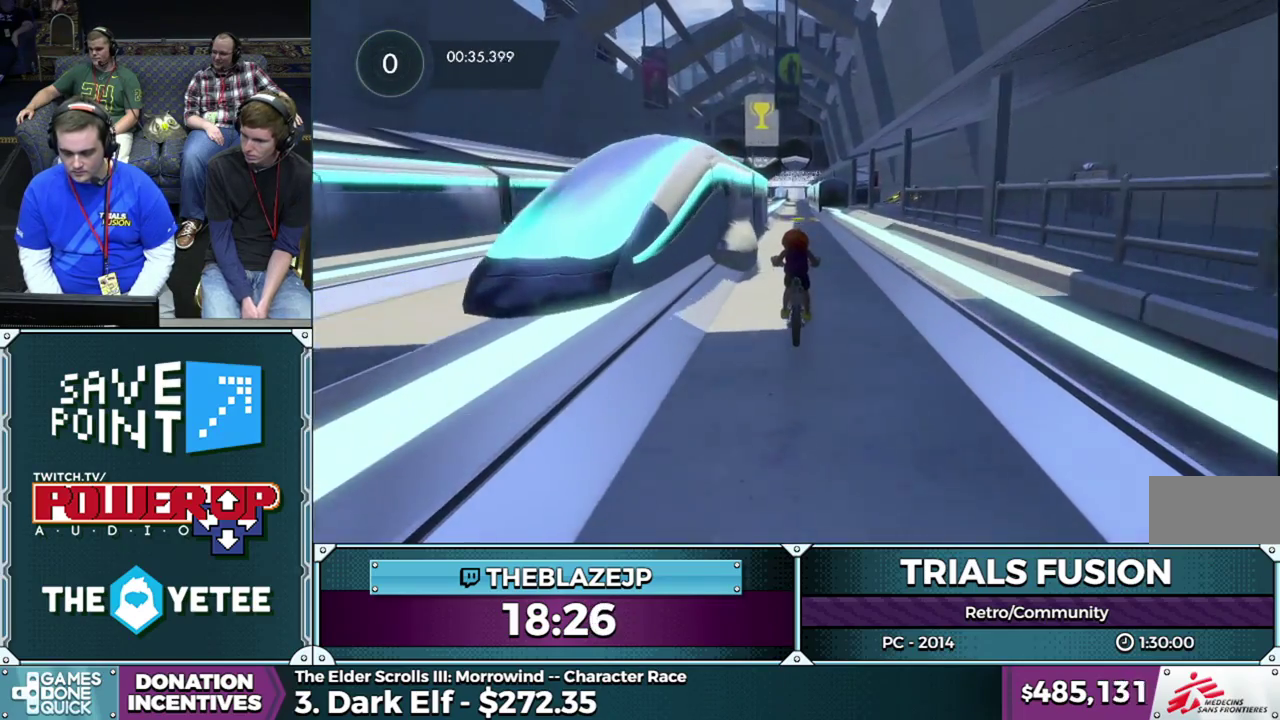
{"buttons": ["R2"], "left_stick": "center", "events": []}
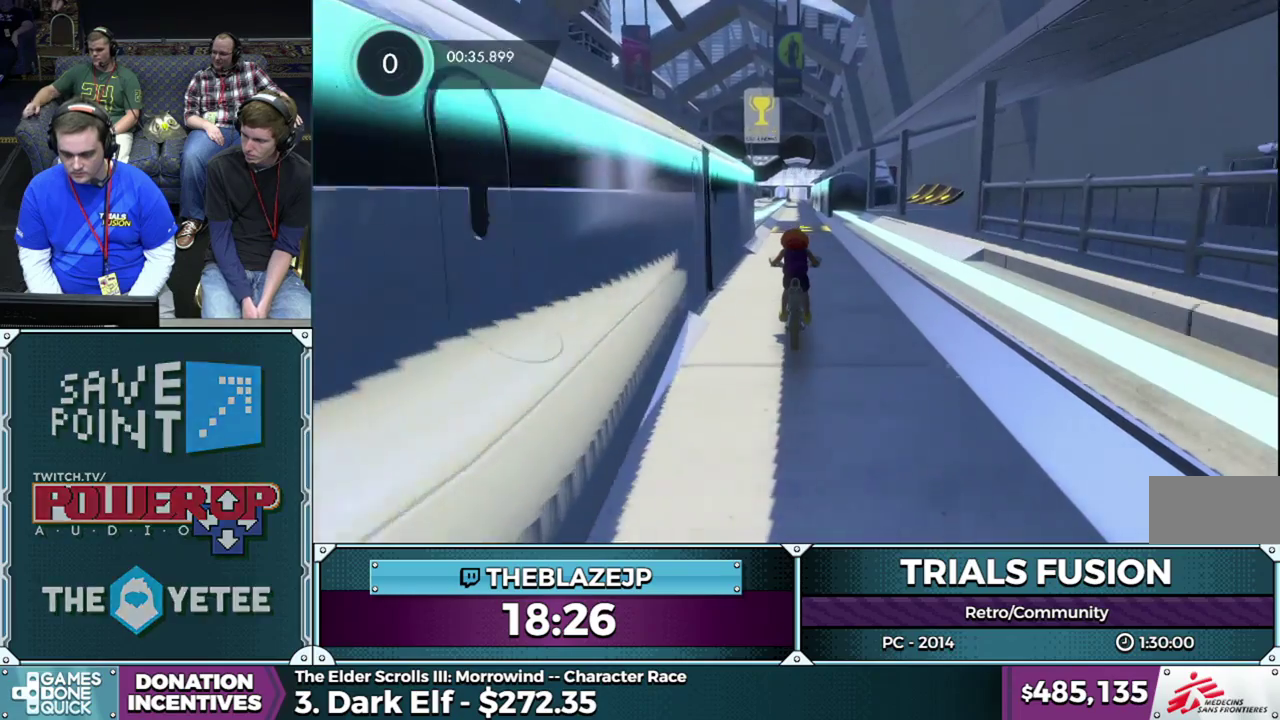
{"buttons": ["R2"], "left_stick": "center", "events": [[250, "left_stick", "right"], [367, "left_stick", "center"]]}
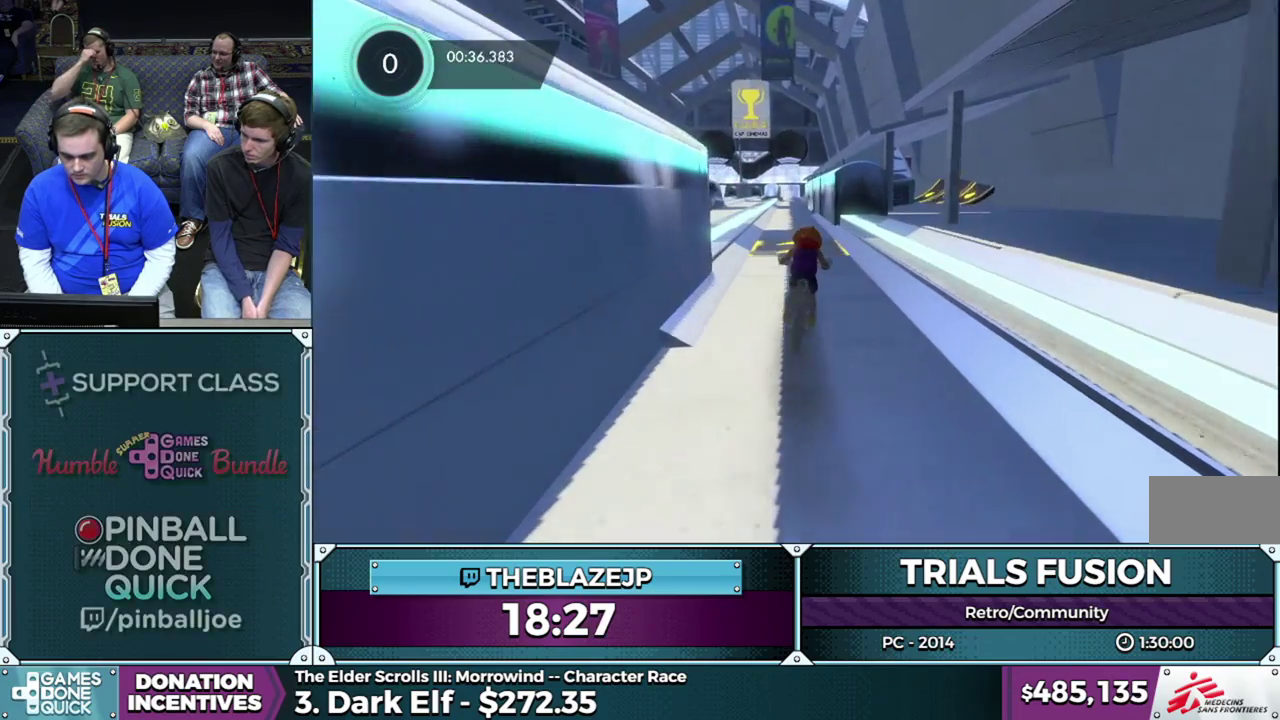
{"buttons": ["R2"], "left_stick": "right", "events": [[17, "left_stick", "right"]]}
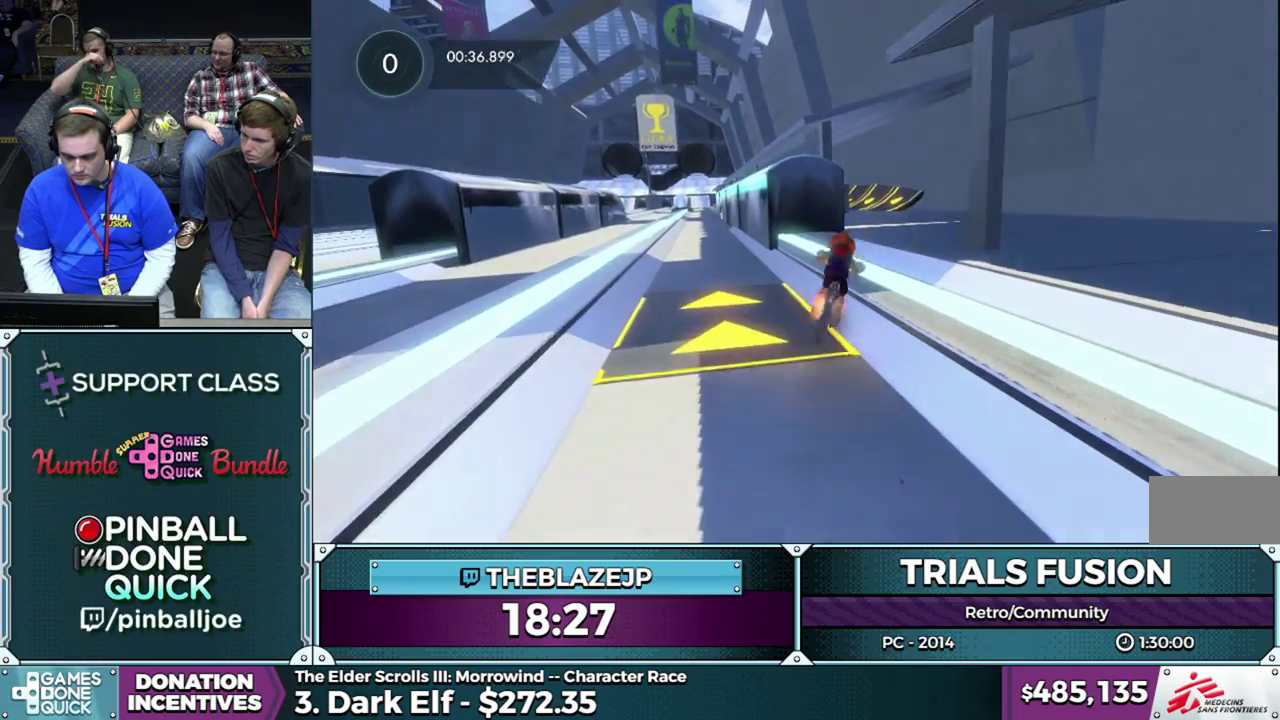
{"buttons": ["R2"], "left_stick": "left", "events": [[250, "left_stick", "left"], [400, "left_stick", "center"], [500, "left_stick", "left"]]}
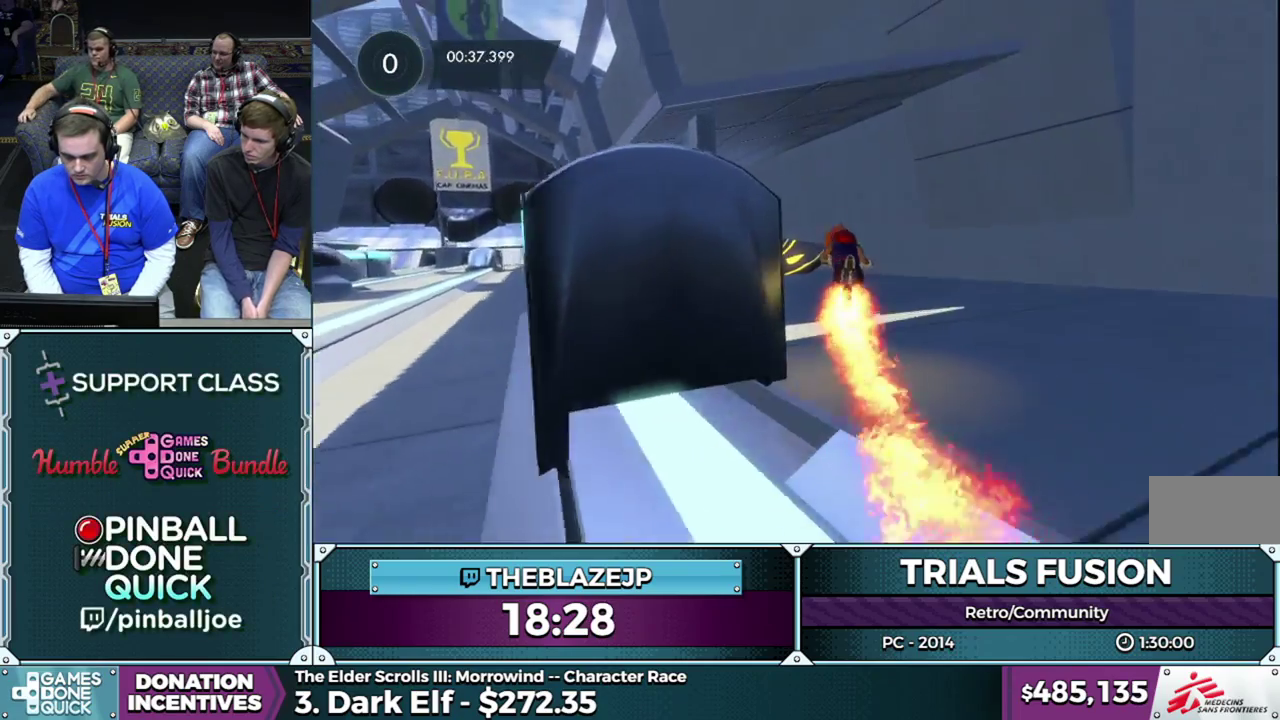
{"buttons": ["R2"], "left_stick": "left", "events": [[250, "left_stick", "center"], [333, "left_stick", "left"]]}
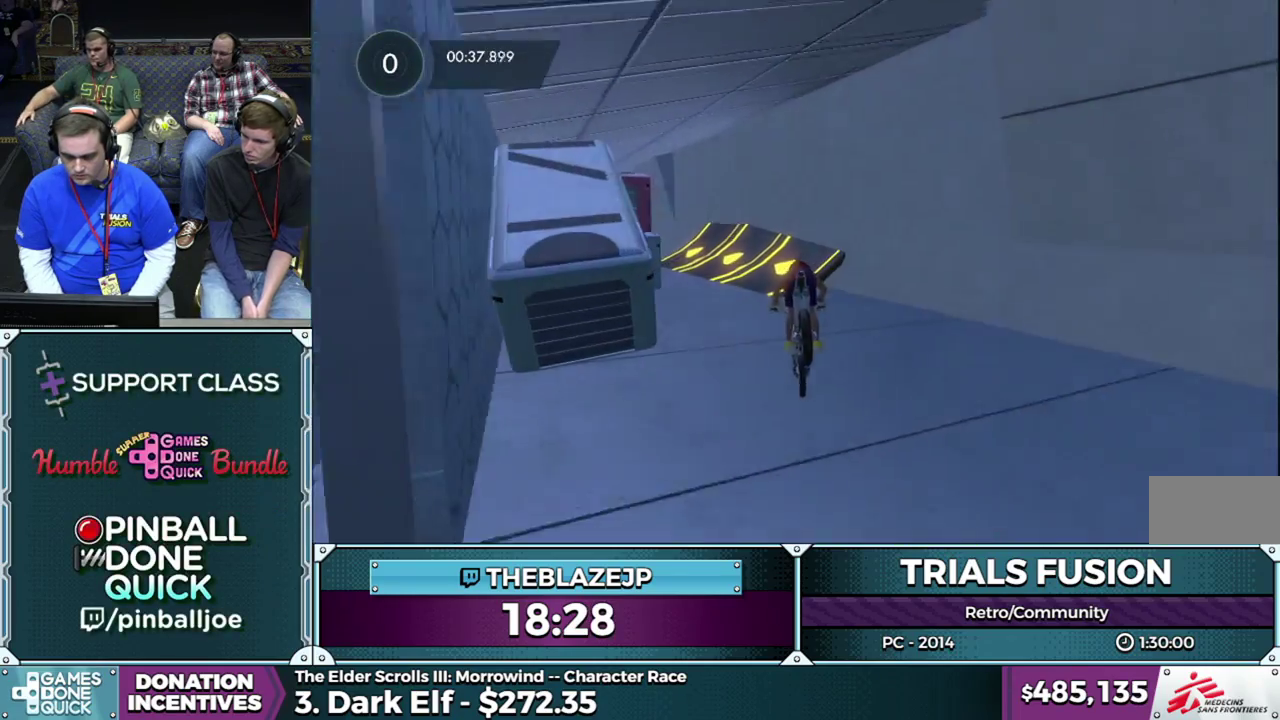
{"buttons": ["R2"], "left_stick": "center", "events": [[300, "left_stick", "center"]]}
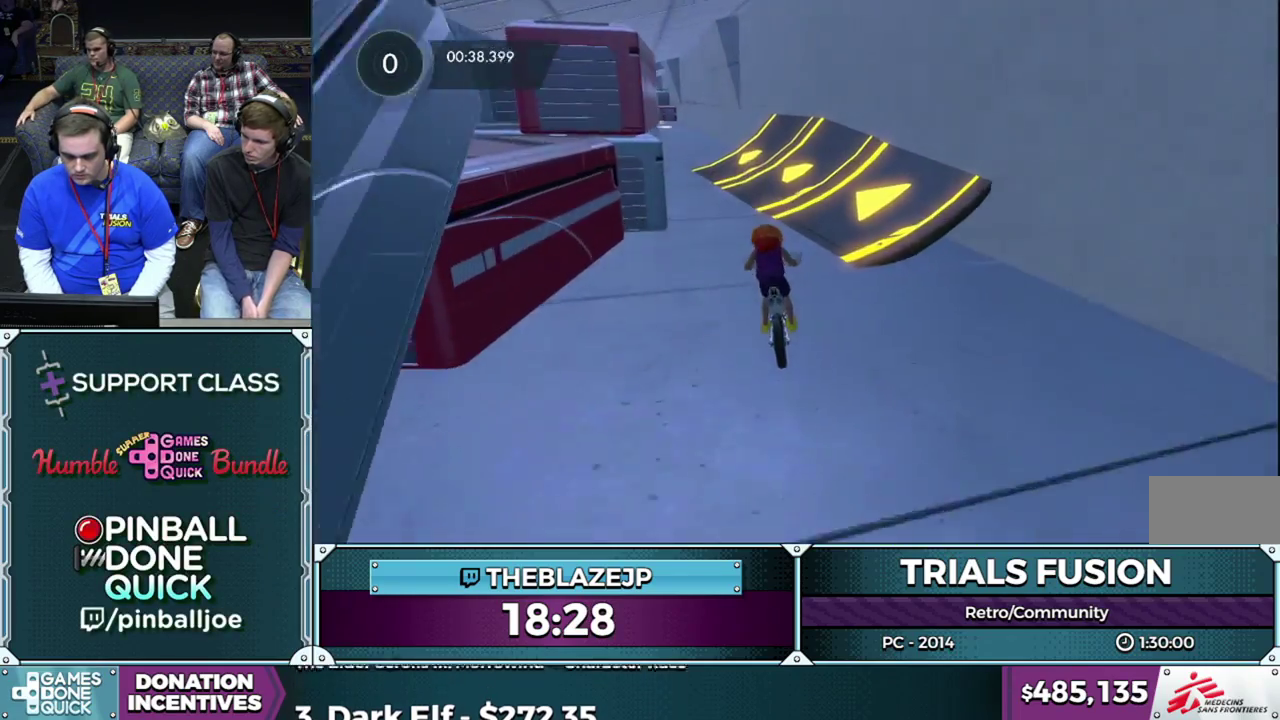
{"buttons": ["R2"], "left_stick": "center", "events": [[317, "left_stick", "left"], [483, "left_stick", "center"]]}
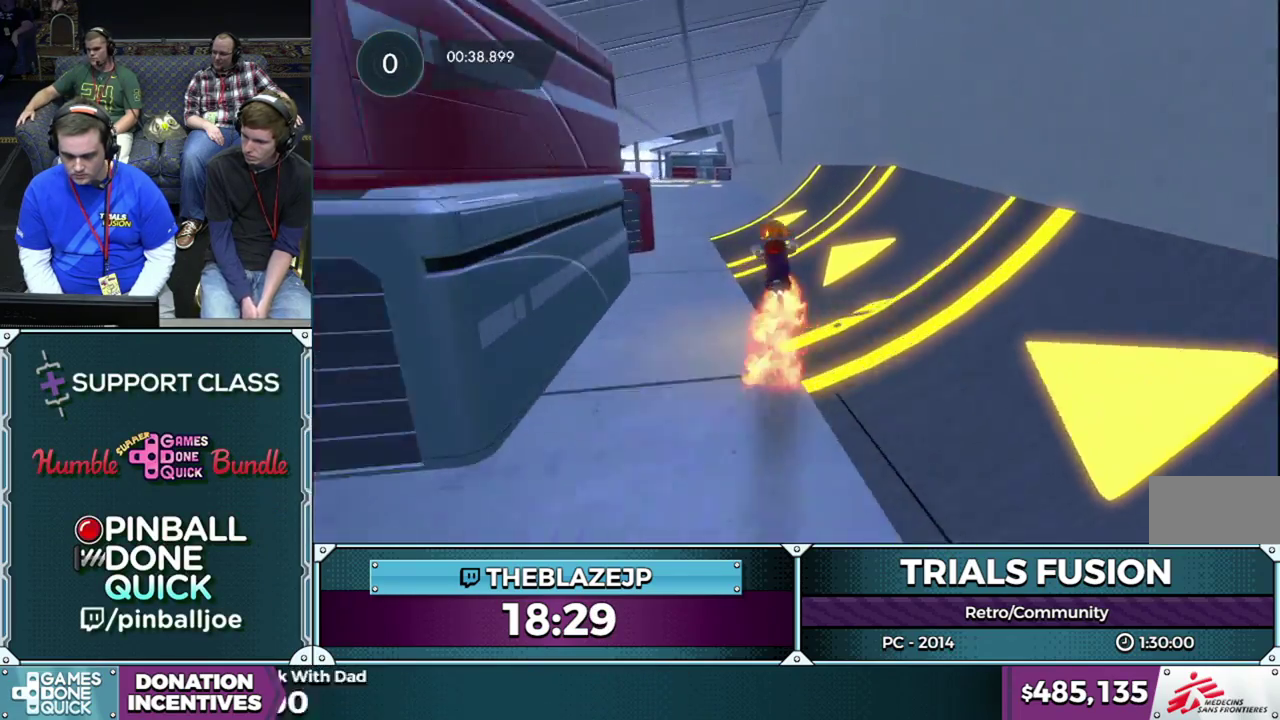
{"buttons": ["R2"], "left_stick": "center", "events": [[50, "left_stick", "left"], [233, "left_stick", "center"]]}
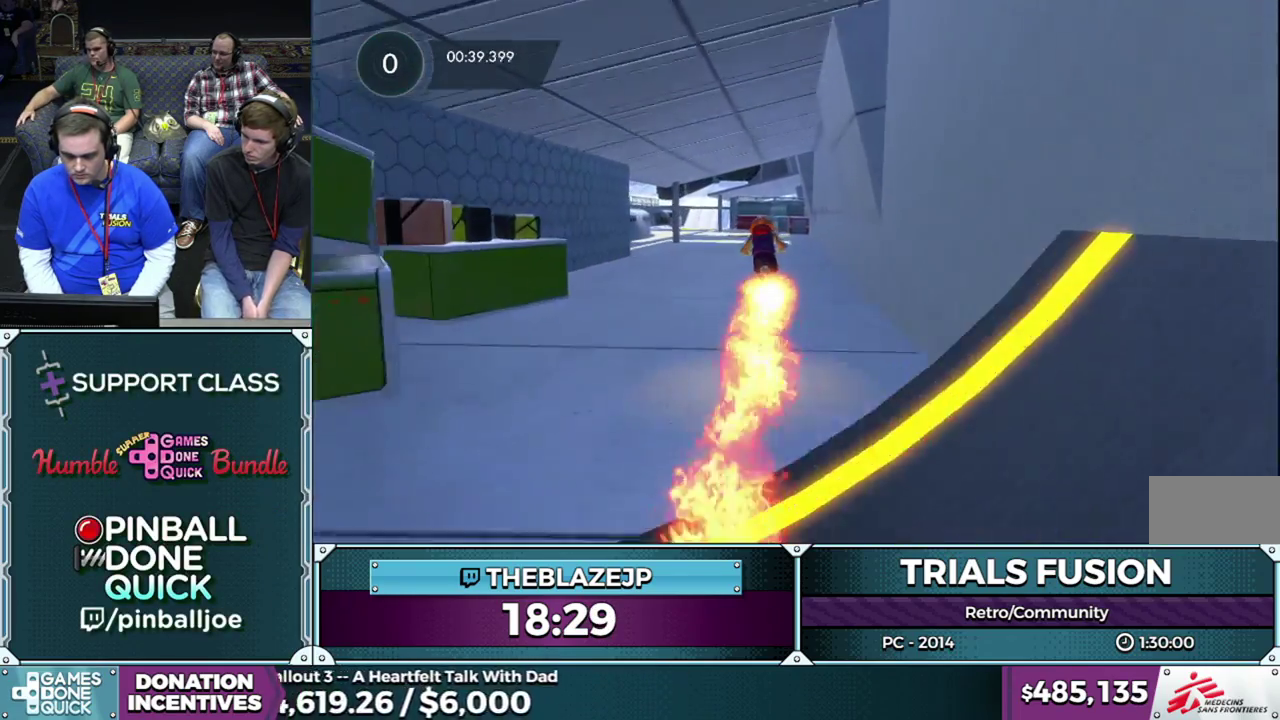
{"buttons": ["R2"], "left_stick": "left", "events": [[50, "left_stick", "right"], [233, "left_stick", "center"], [450, "left_stick", "left"]]}
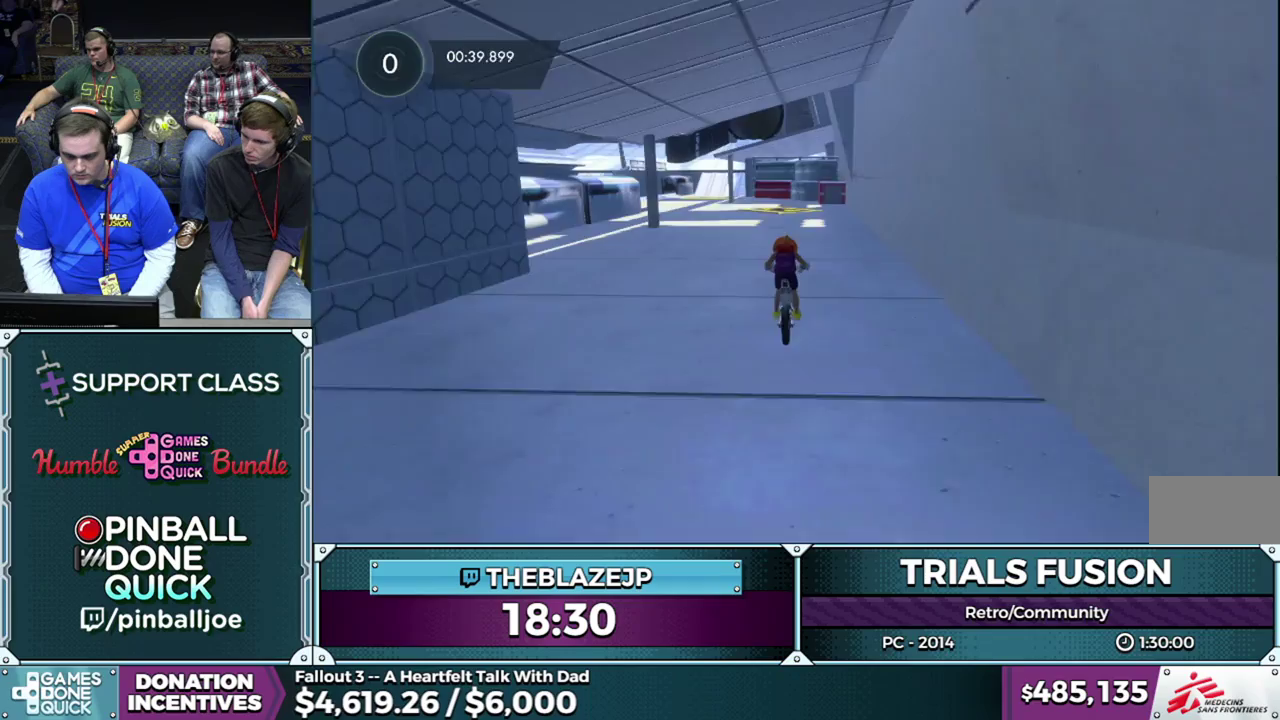
{"buttons": ["R2"], "left_stick": "left", "events": [[83, "left_stick", "center"], [400, "left_stick", "left"]]}
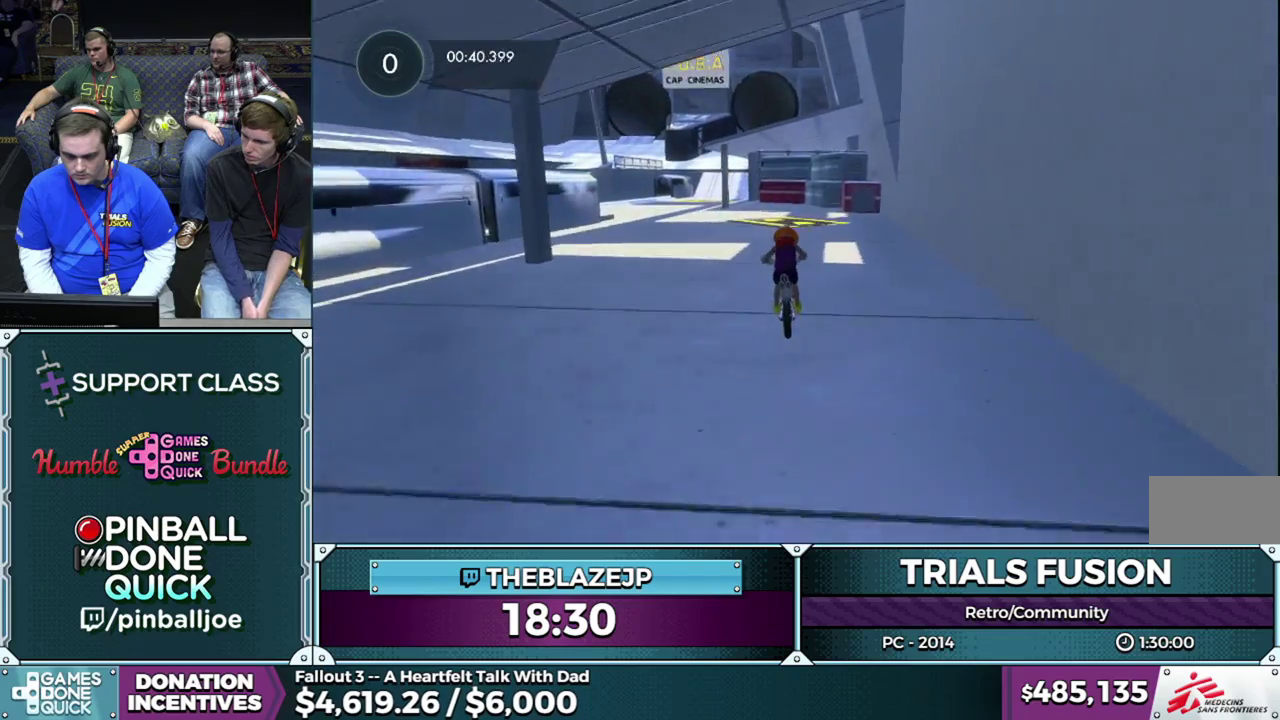
{"buttons": ["R2"], "left_stick": "center", "events": [[17, "left_stick", "center"], [300, "left_stick", "left"], [417, "left_stick", "center"]]}
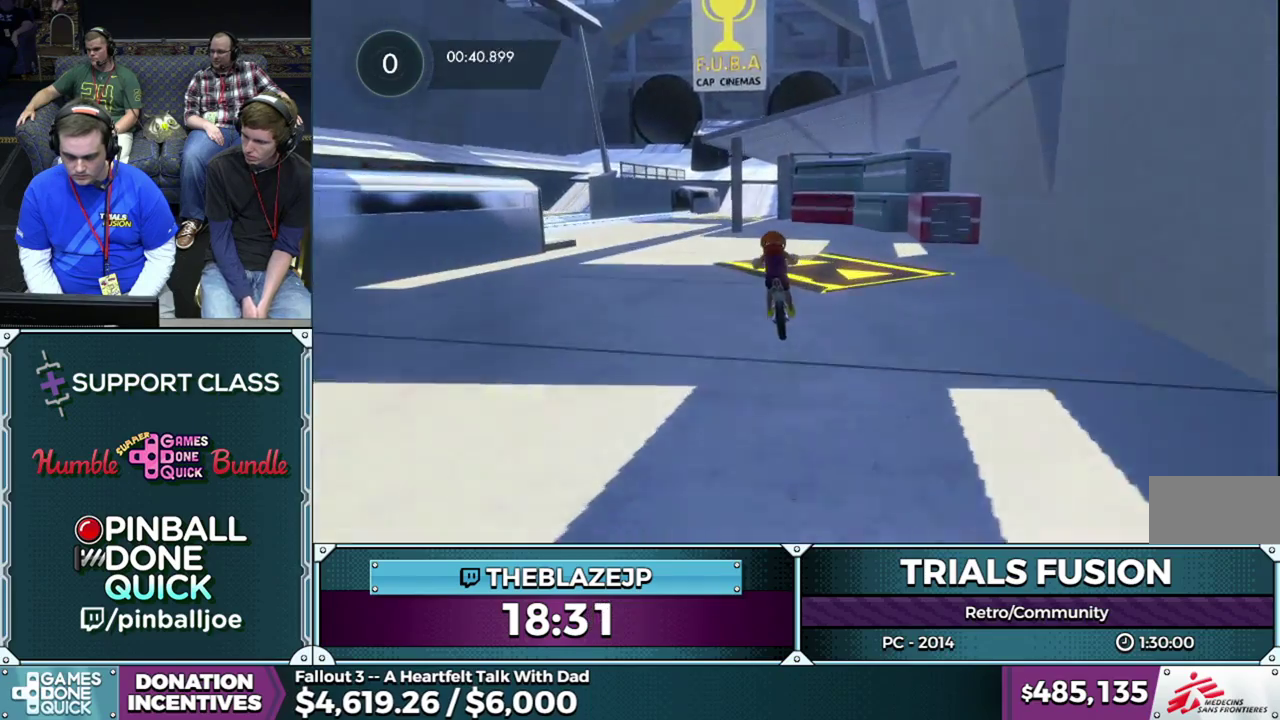
{"buttons": ["R2"], "left_stick": "left", "events": [[383, "left_stick", "left"]]}